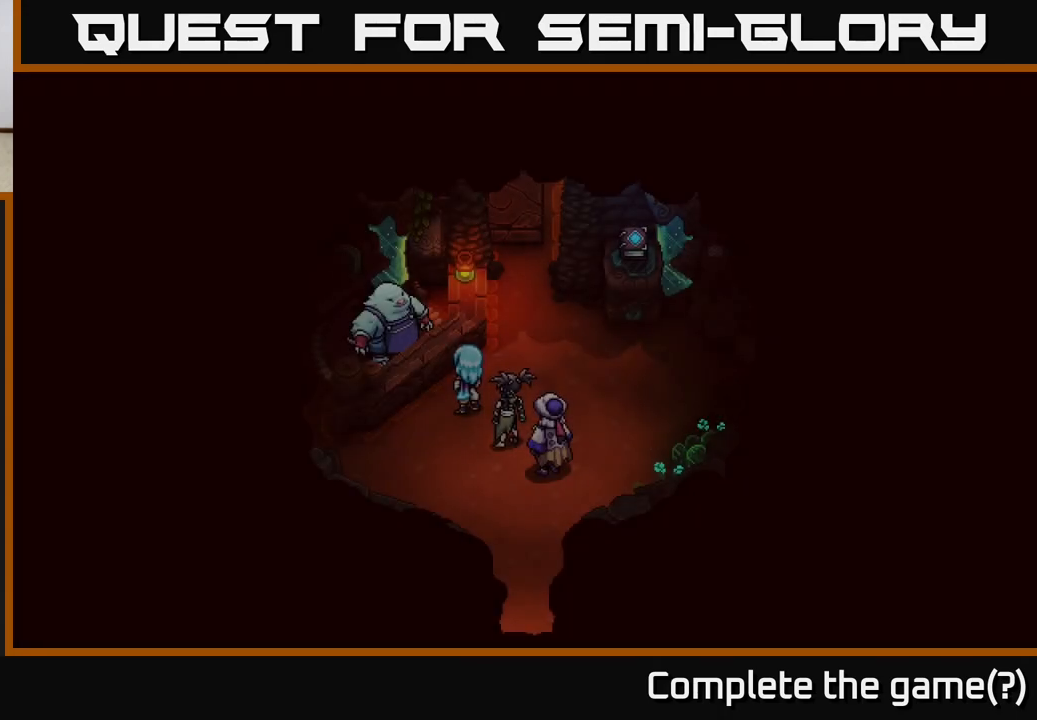
Gameplay with a controller (Xbox layout); each line is a JSON object with the inputs held at the frame after it. "events" lists button and stick changes between this image and that frame as [ms after this image, input, new state], when the widget could be followed in between.
{"buttons": [], "left_stick": "right", "right_stick": "center", "events": [[500, "left_stick", "right"]]}
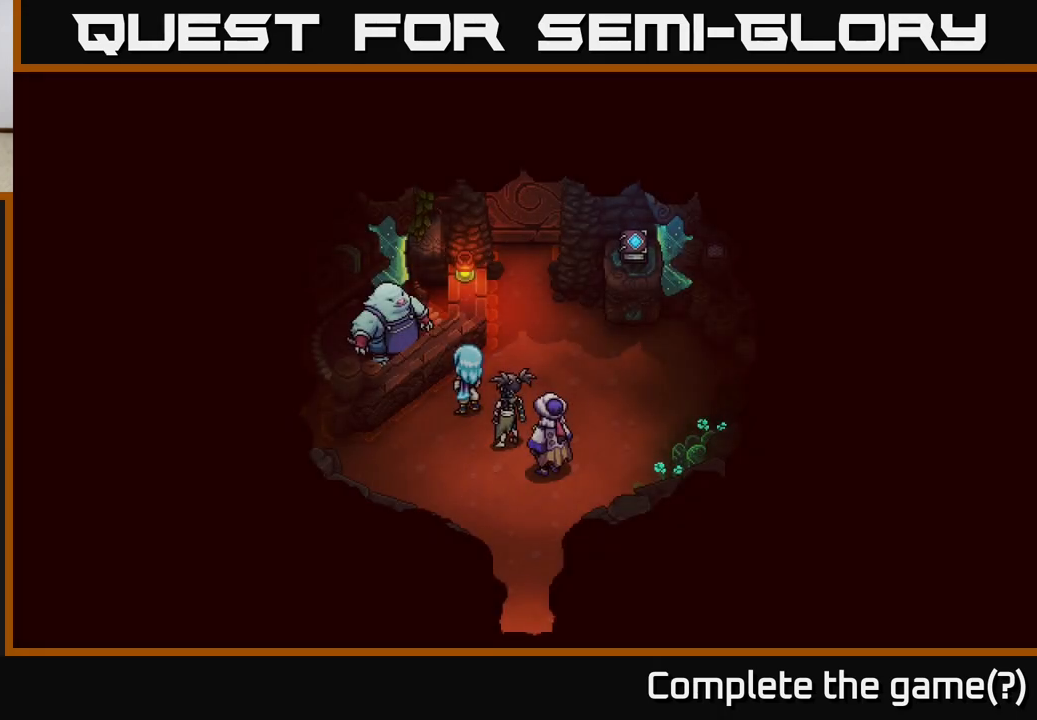
{"buttons": [], "left_stick": "right", "right_stick": "center", "events": []}
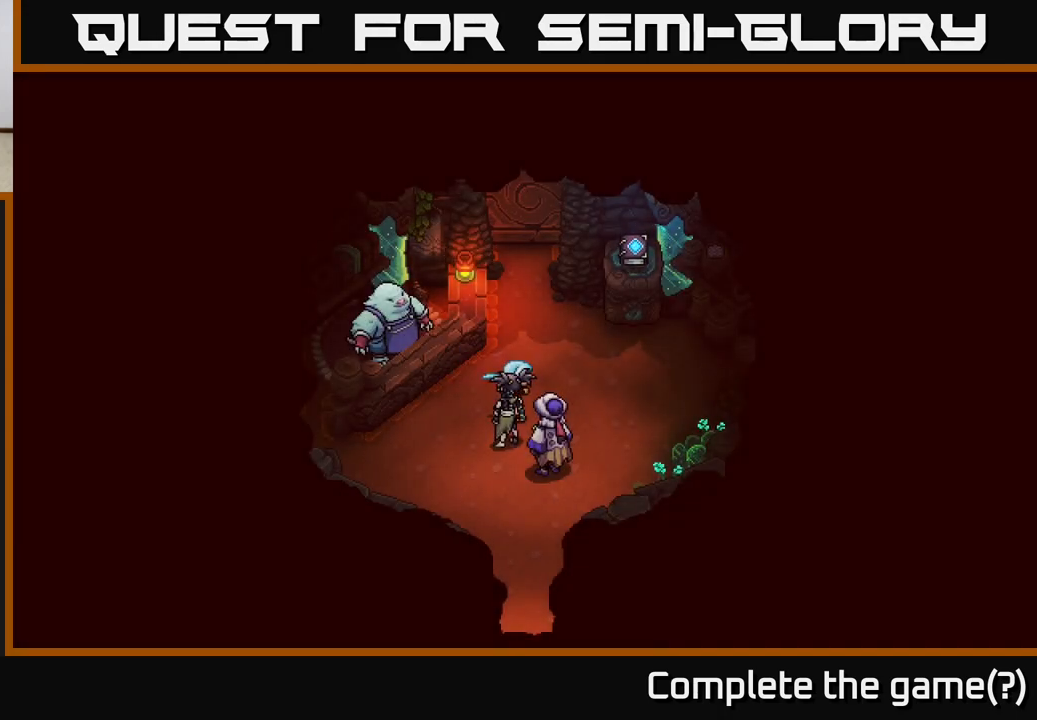
{"buttons": [], "left_stick": "up-right", "right_stick": "center", "events": [[233, "left_stick", "up-right"]]}
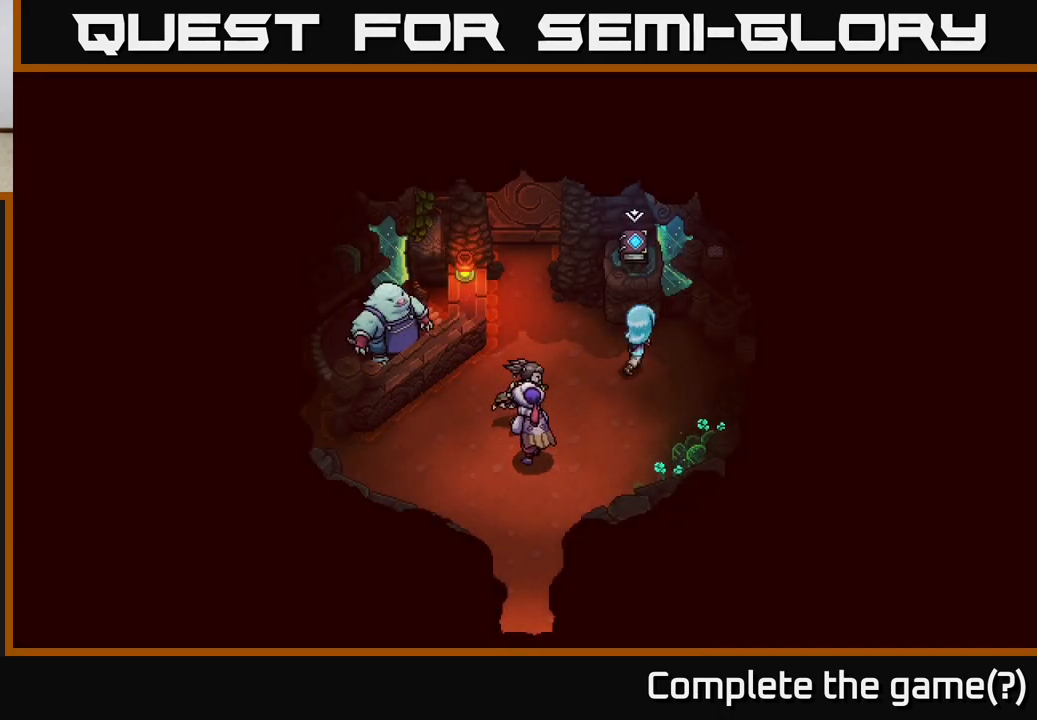
{"buttons": [], "left_stick": "center", "right_stick": "center", "events": [[150, "A", "down"], [167, "left_stick", "center"], [383, "A", "up"]]}
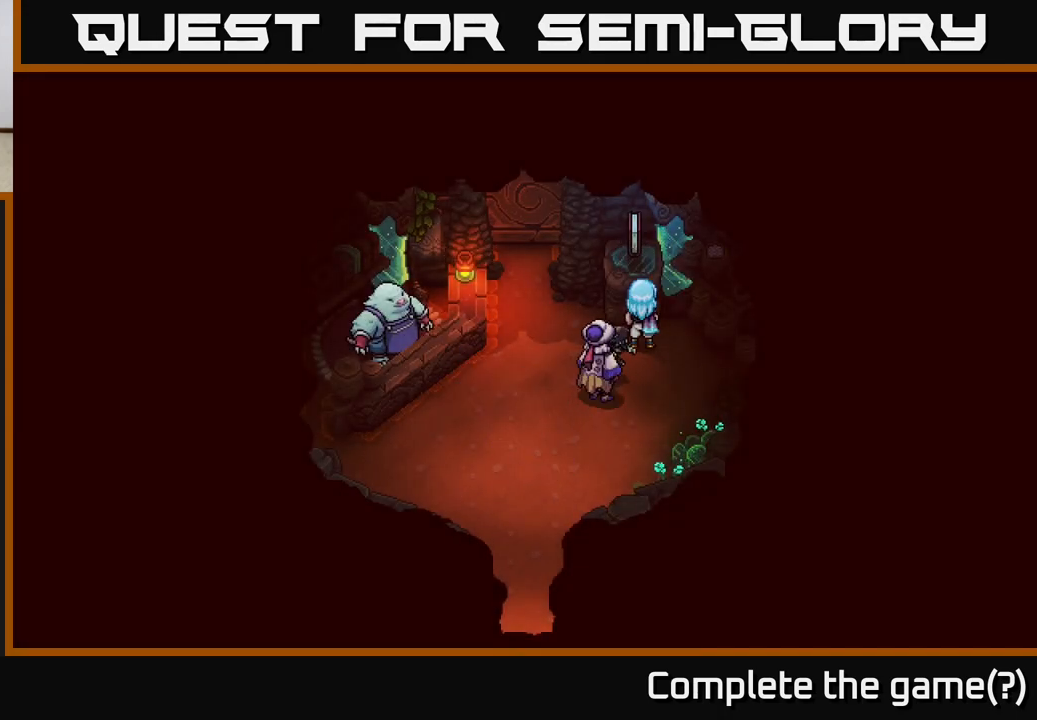
{"buttons": [], "left_stick": "center", "right_stick": "center", "events": [[133, "A", "down"], [267, "A", "up"], [350, "A", "down"], [417, "A", "up"]]}
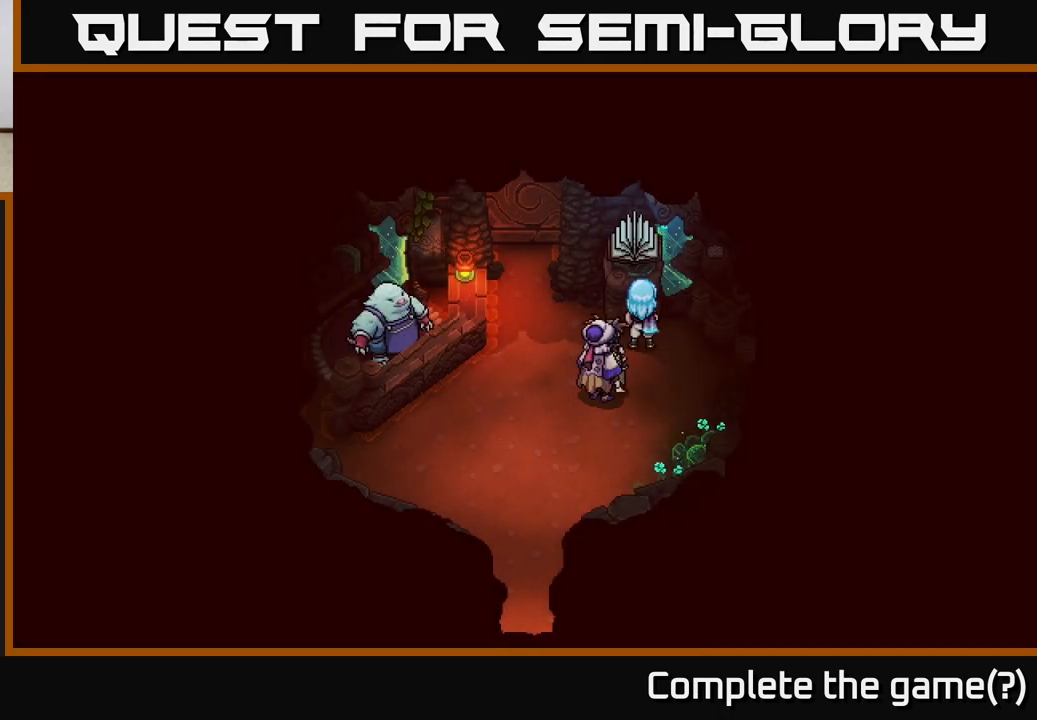
{"buttons": [], "left_stick": "center", "right_stick": "center", "events": [[33, "A", "down"], [83, "A", "up"], [200, "A", "down"], [283, "A", "up"], [350, "A", "down"], [500, "A", "up"]]}
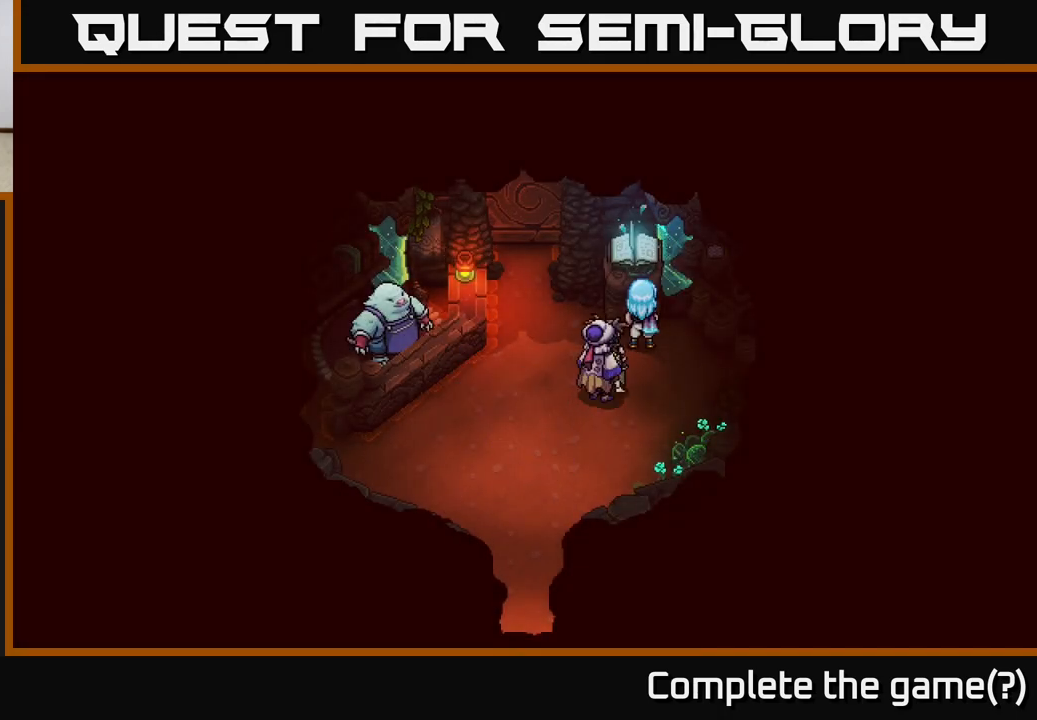
{"buttons": [], "left_stick": "center", "right_stick": "center", "events": [[67, "A", "down"], [183, "A", "up"], [300, "A", "down"], [417, "A", "up"]]}
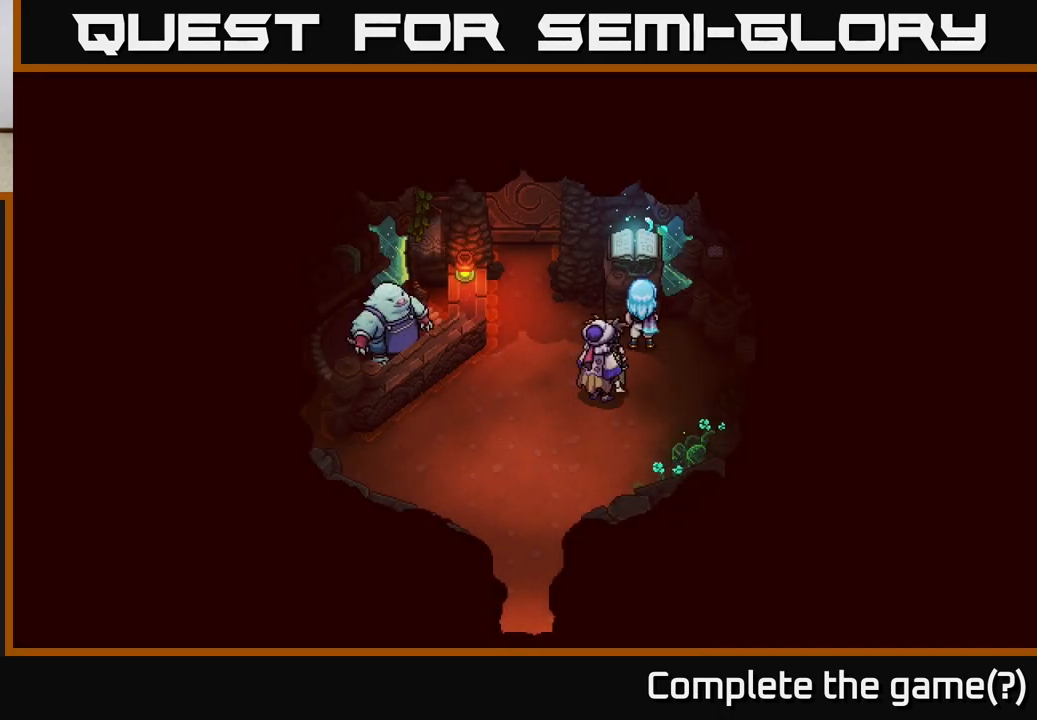
{"buttons": [], "left_stick": "center", "right_stick": "center", "events": [[33, "A", "down"], [200, "A", "up"], [283, "A", "down"], [450, "A", "up"]]}
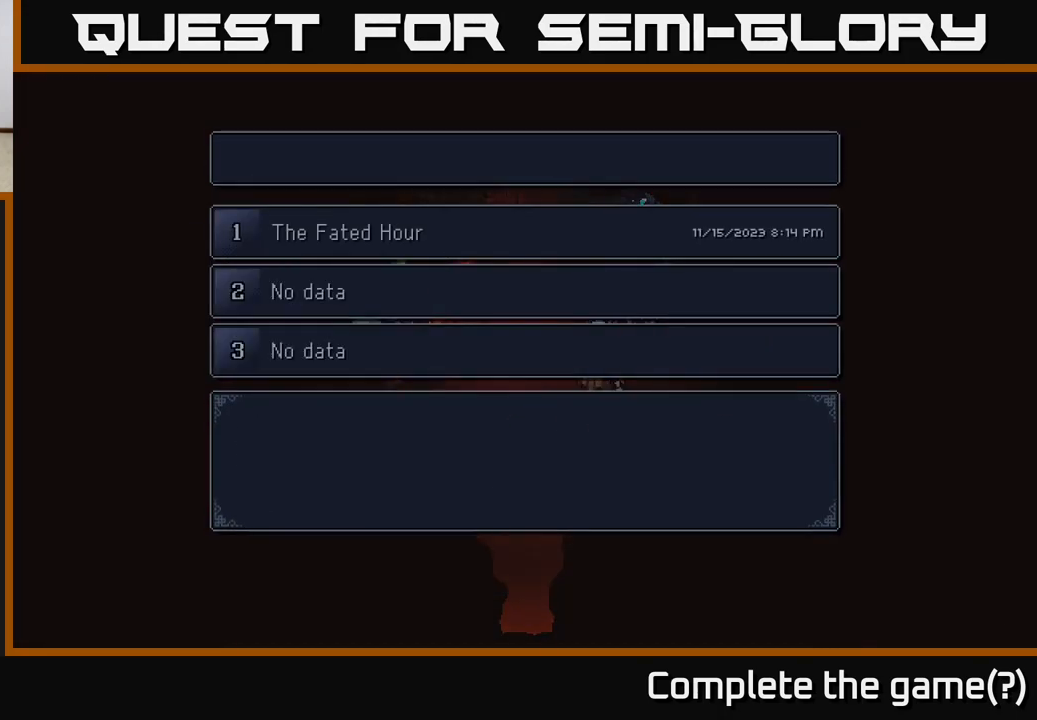
{"buttons": [], "left_stick": "center", "right_stick": "center", "events": [[17, "A", "down"], [167, "A", "up"], [317, "A", "down"], [450, "A", "up"]]}
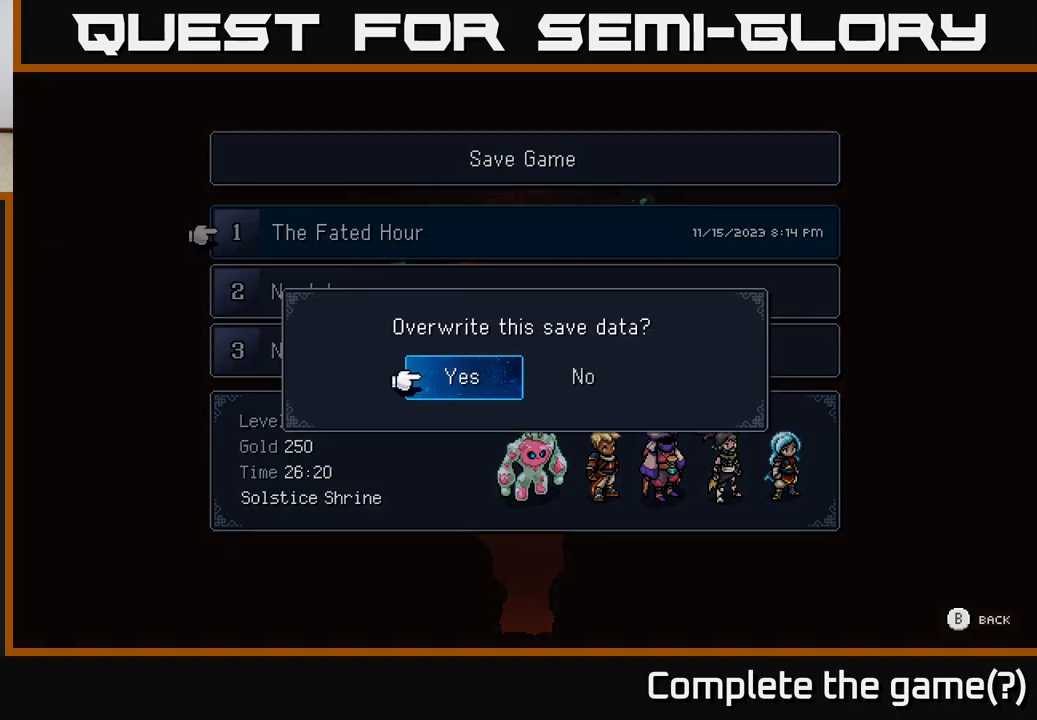
{"buttons": [], "left_stick": "center", "right_stick": "center", "events": [[100, "A", "down"], [233, "A", "up"]]}
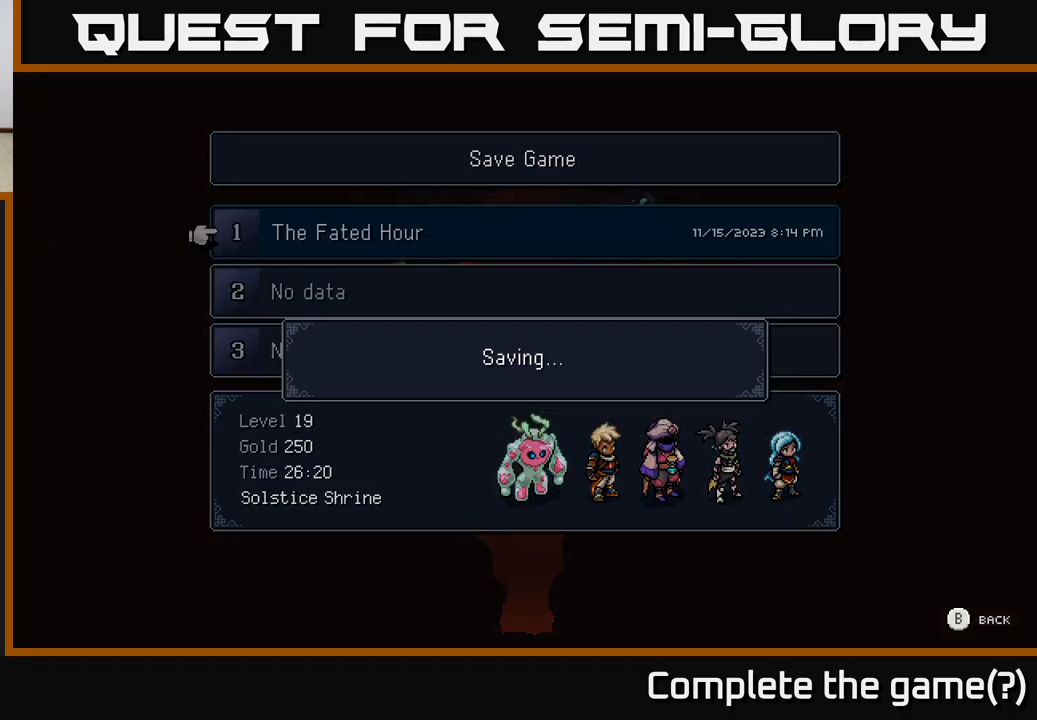
{"buttons": [], "left_stick": "center", "right_stick": "center", "events": []}
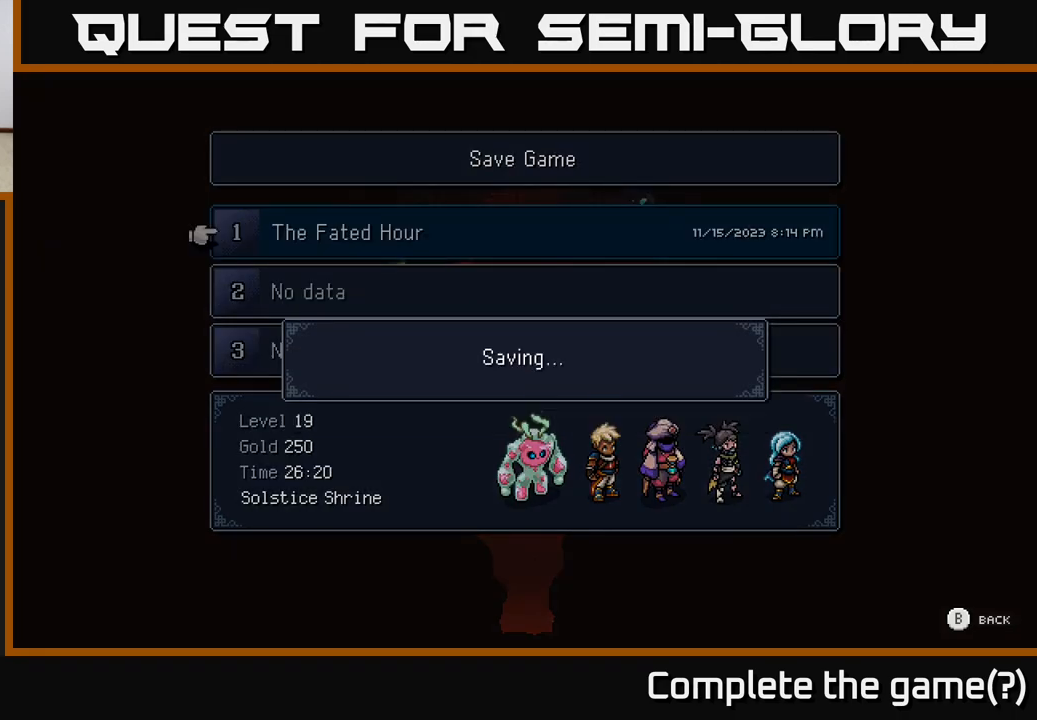
{"buttons": [], "left_stick": "center", "right_stick": "center", "events": []}
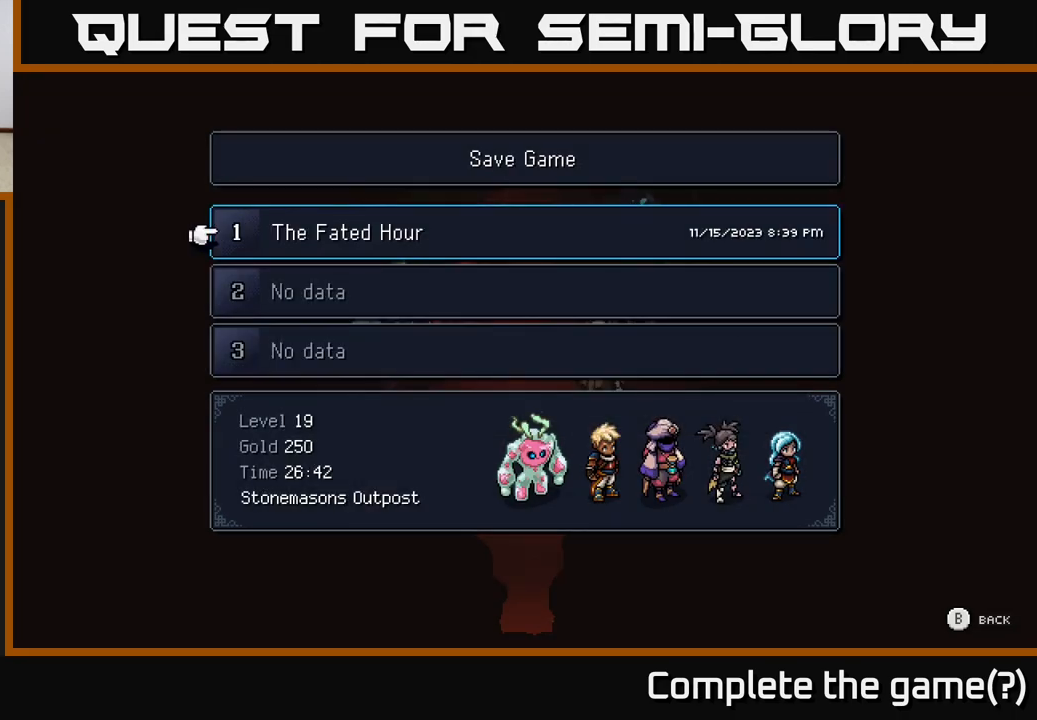
{"buttons": [], "left_stick": "center", "right_stick": "center", "events": []}
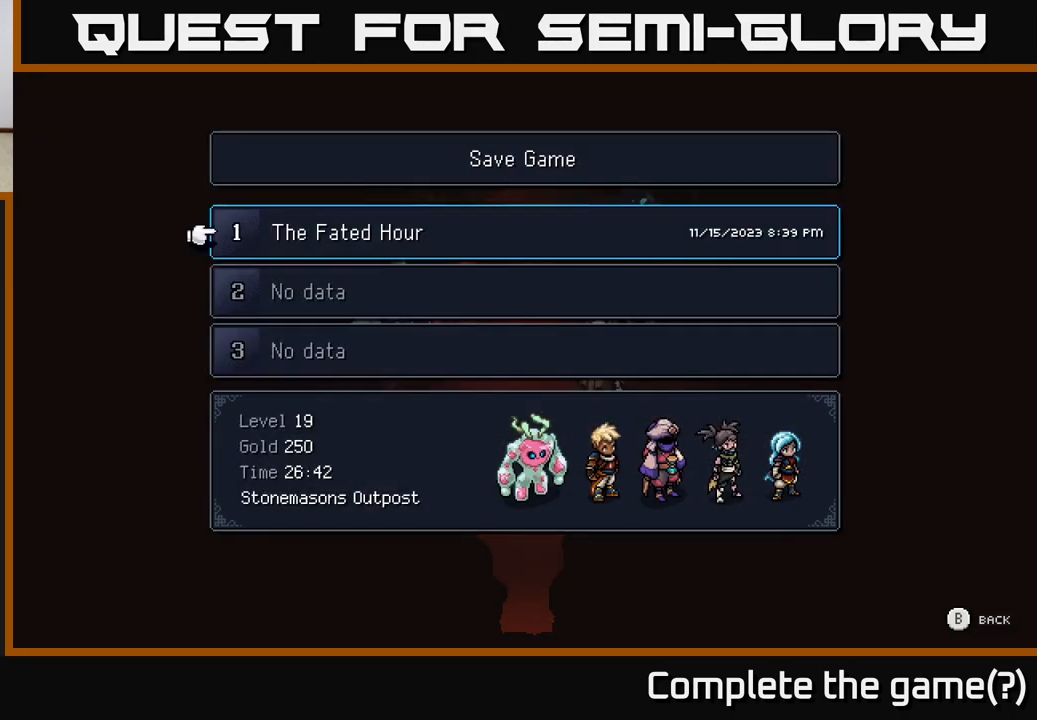
{"buttons": [], "left_stick": "center", "right_stick": "center", "events": []}
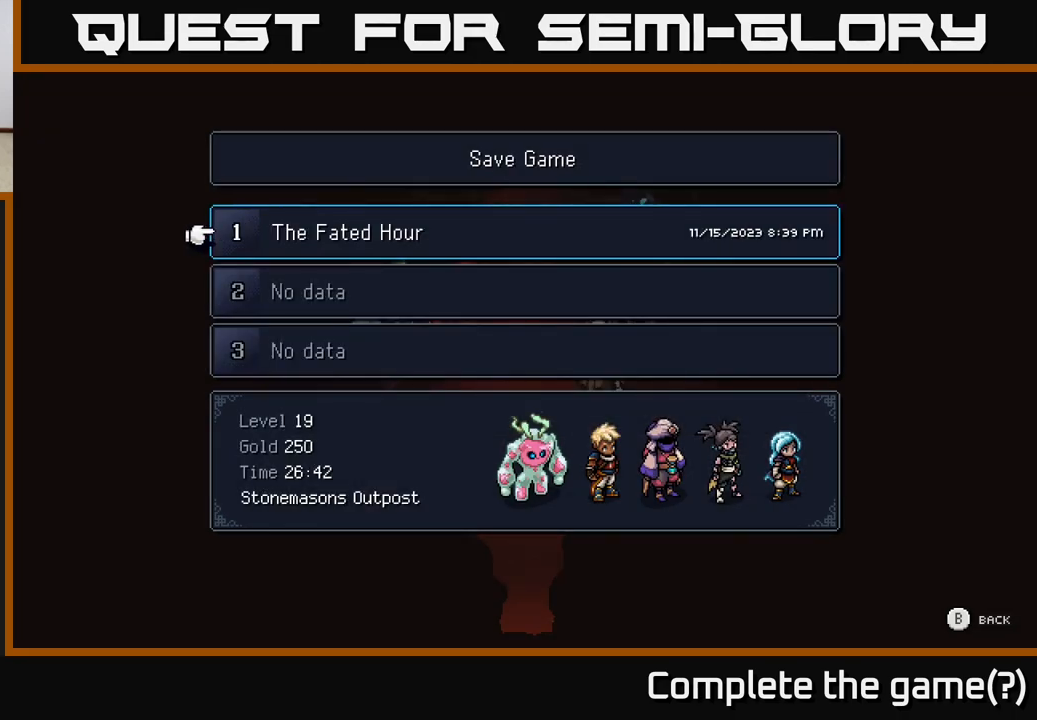
{"buttons": [], "left_stick": "center", "right_stick": "center", "events": [[367, "B", "down"], [500, "B", "up"]]}
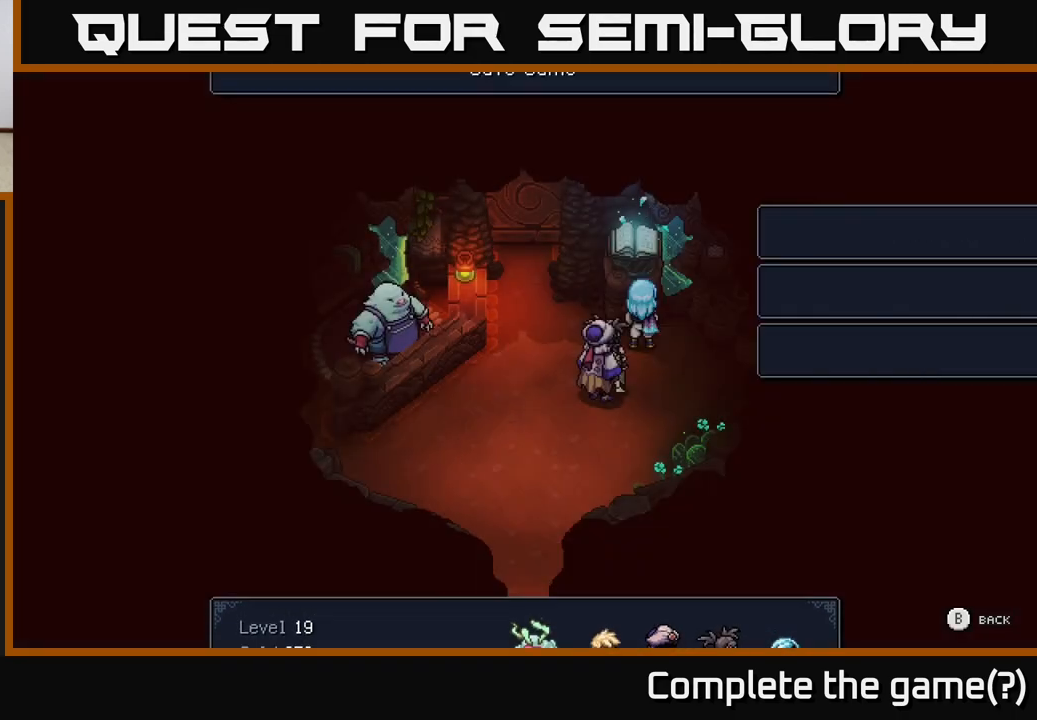
{"buttons": [], "left_stick": "down-left", "right_stick": "center", "events": [[117, "left_stick", "down-left"]]}
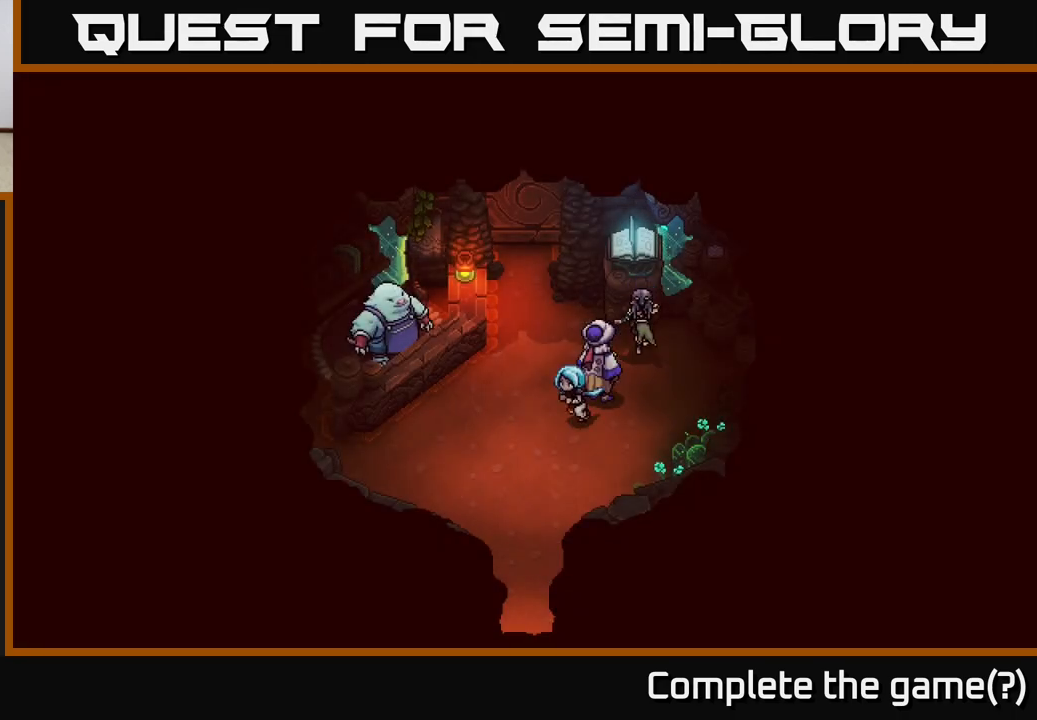
{"buttons": [], "left_stick": "down", "right_stick": "center", "events": [[317, "left_stick", "down"]]}
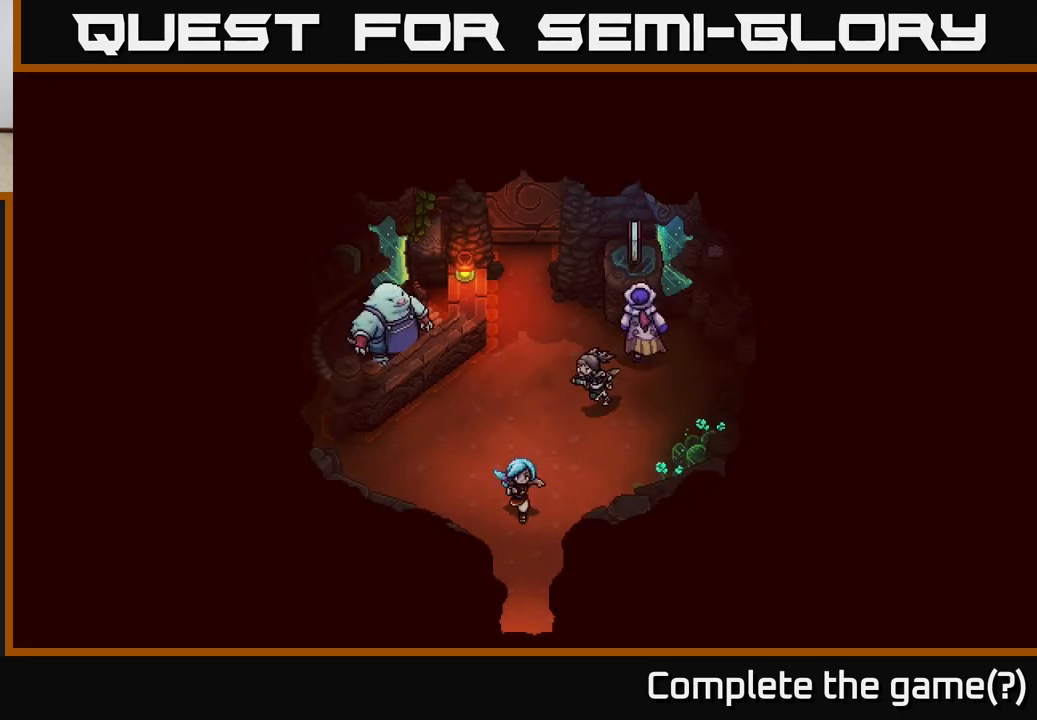
{"buttons": [], "left_stick": "down", "right_stick": "center", "events": []}
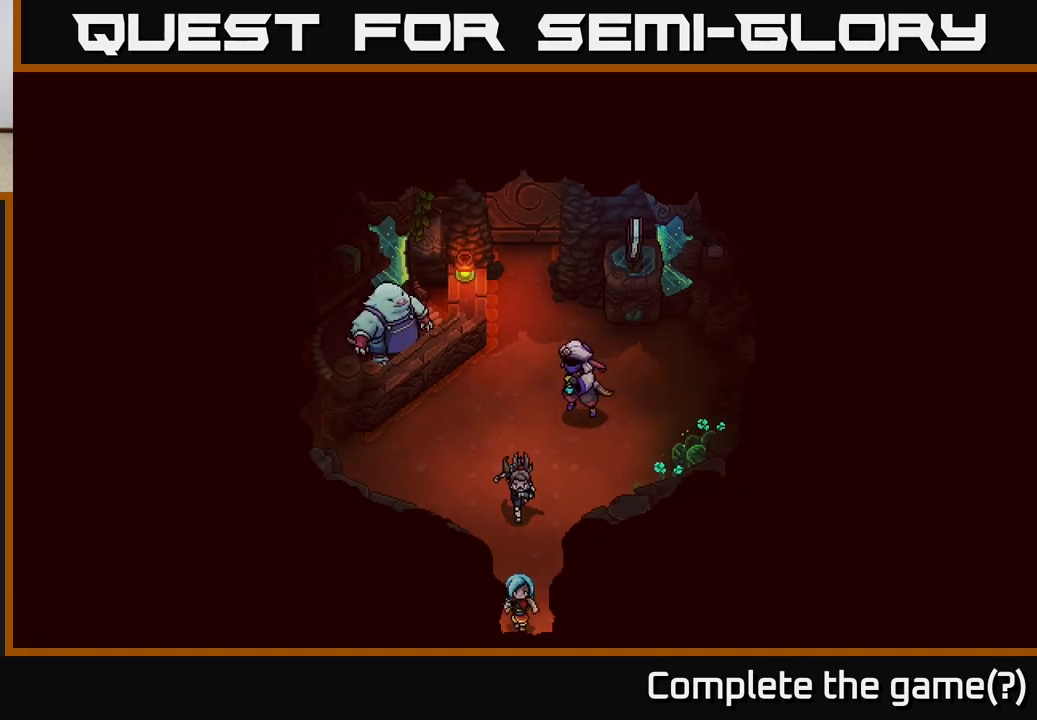
{"buttons": [], "left_stick": "center", "right_stick": "center", "events": [[400, "left_stick", "center"]]}
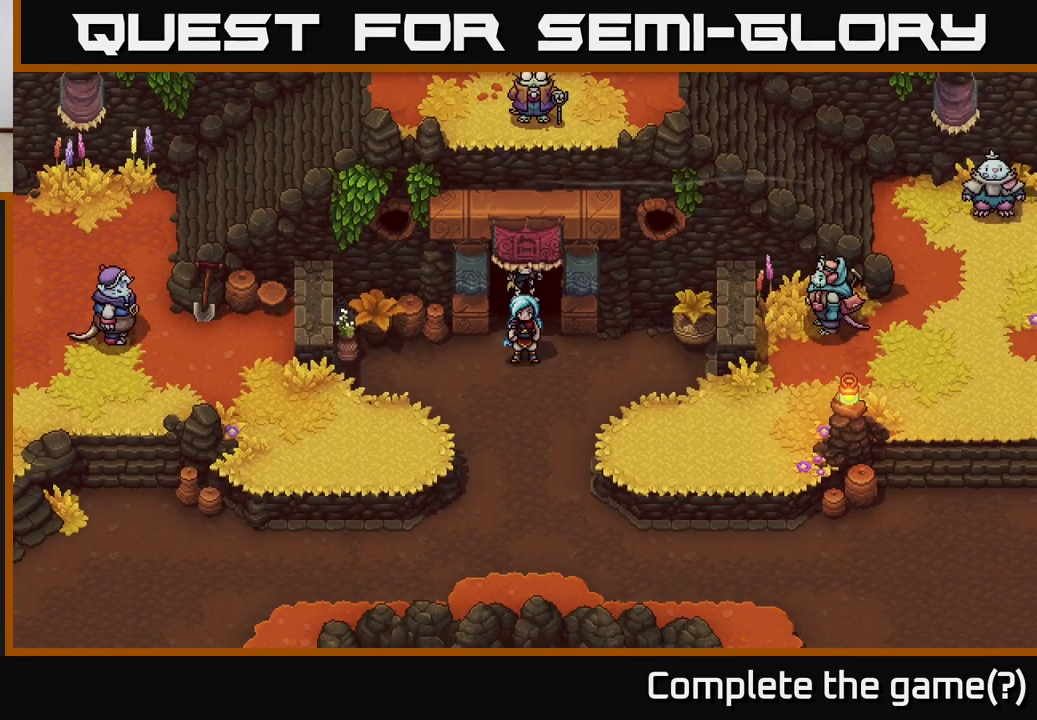
{"buttons": [], "left_stick": "center", "right_stick": "center", "events": []}